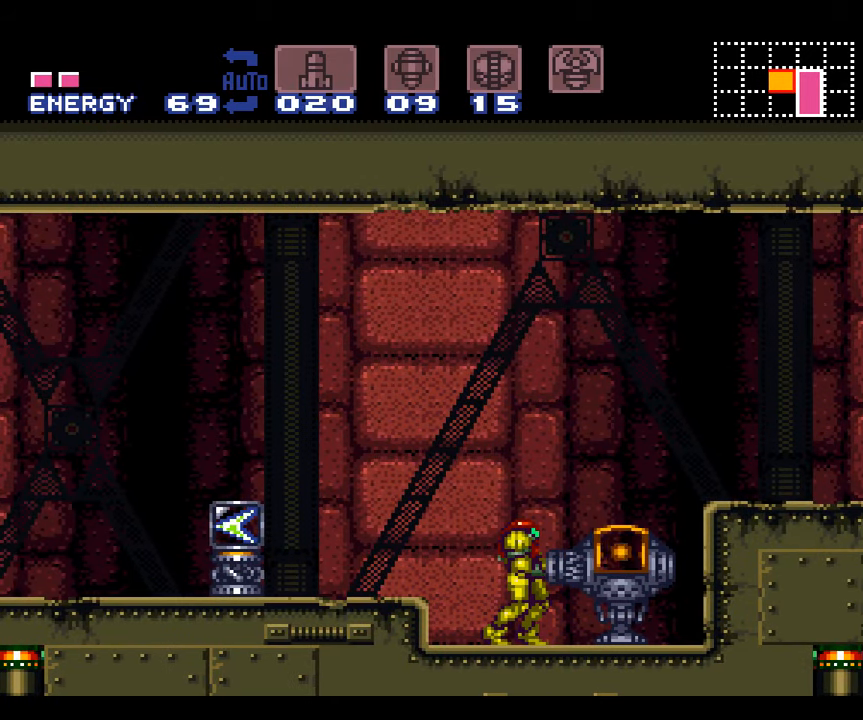
Gameplay with a controller (Nintendo layout); each line is a JSON object with the inputs held at the frame after it. "events" lists button and stick changes between this image and that frame as [ms after this image, input, new state], when the widget could be followed in between. Not read: L3 R3.
{"buttons": ["A"], "events": []}
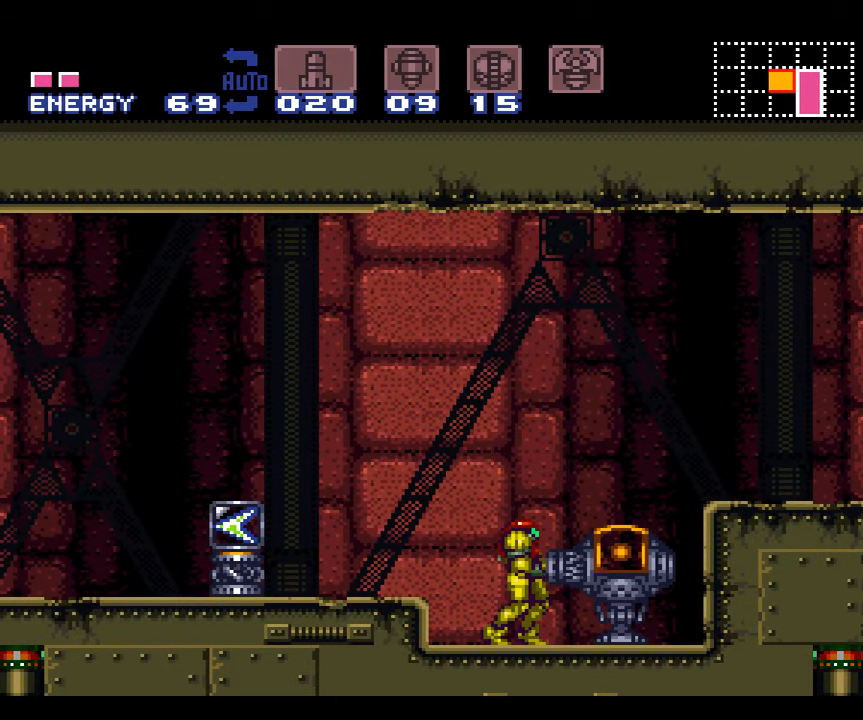
{"buttons": ["A", "DPAD_LEFT"], "events": [[200, "DPAD_LEFT", "down"]]}
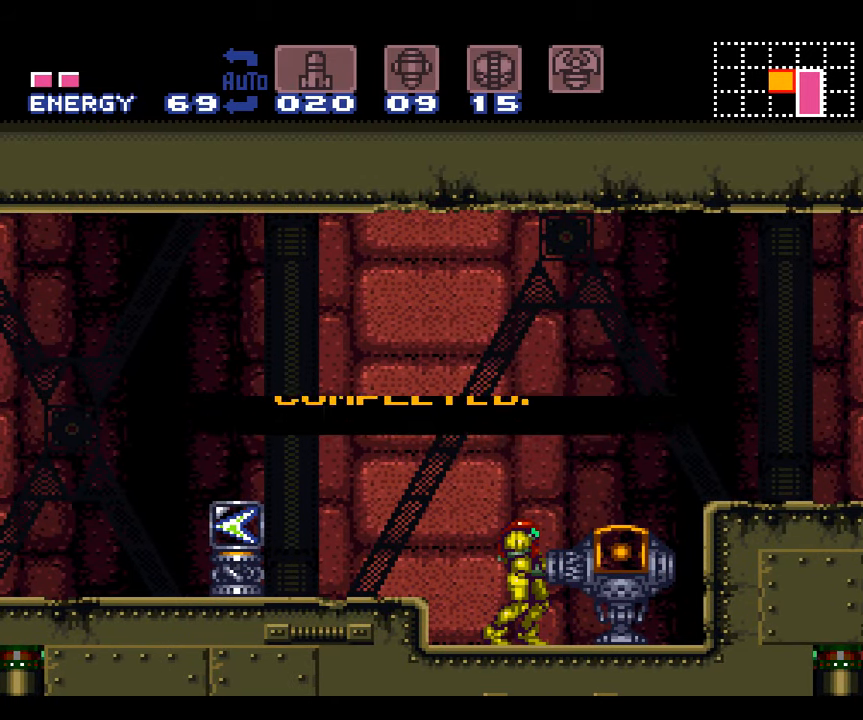
{"buttons": ["A", "DPAD_LEFT"], "events": []}
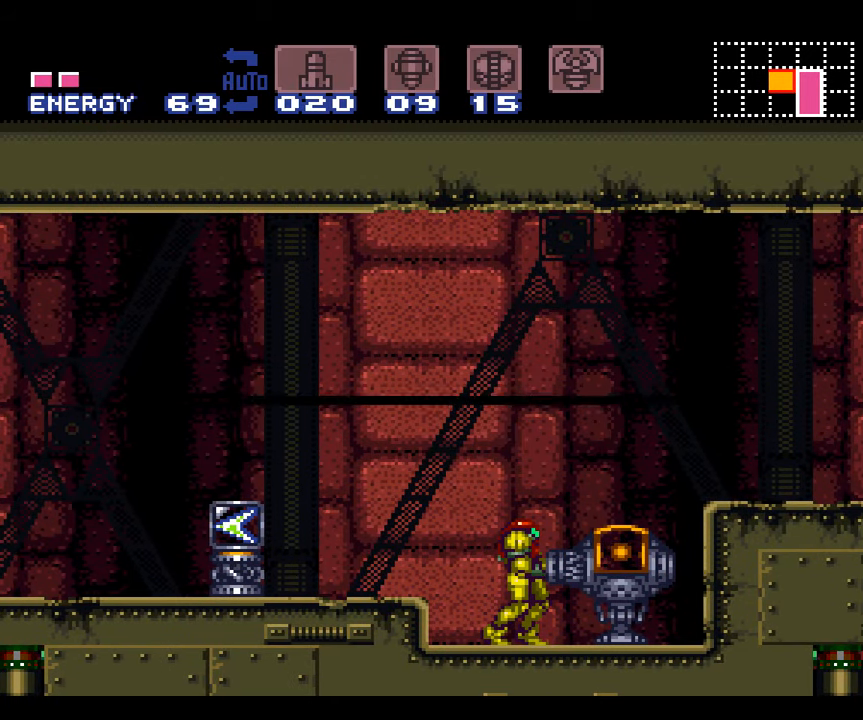
{"buttons": ["A", "DPAD_LEFT"], "events": [[233, "B", "down"], [333, "B", "up"]]}
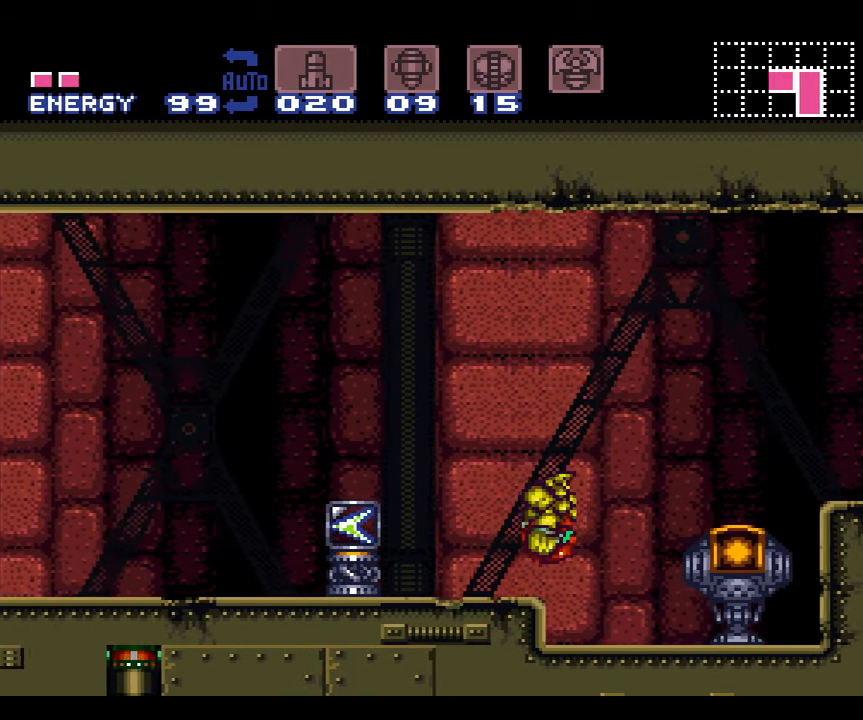
{"buttons": ["A", "DPAD_LEFT"], "events": [[283, "B", "down"], [350, "B", "up"]]}
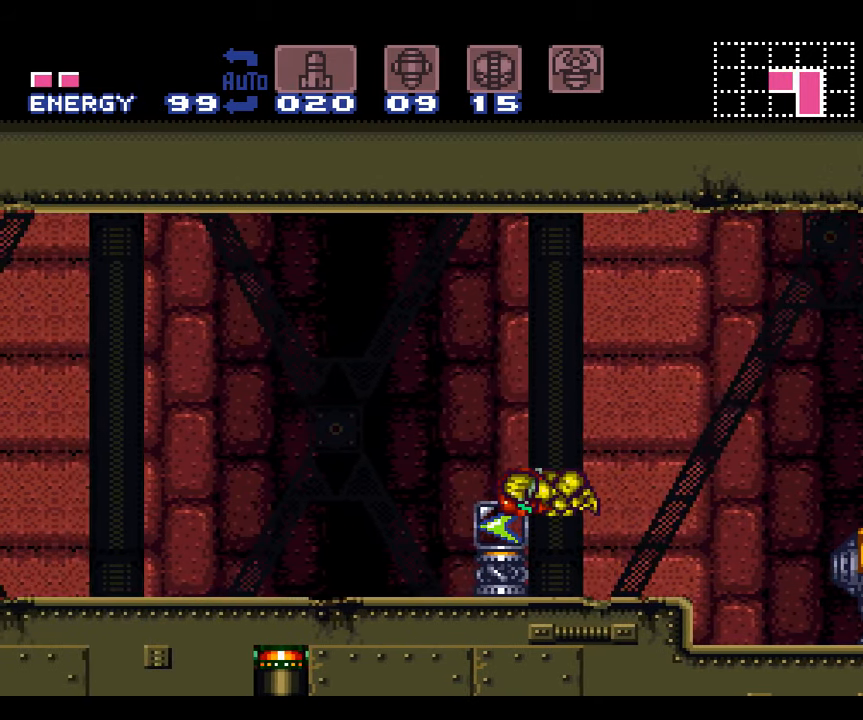
{"buttons": ["A", "DPAD_LEFT"], "events": []}
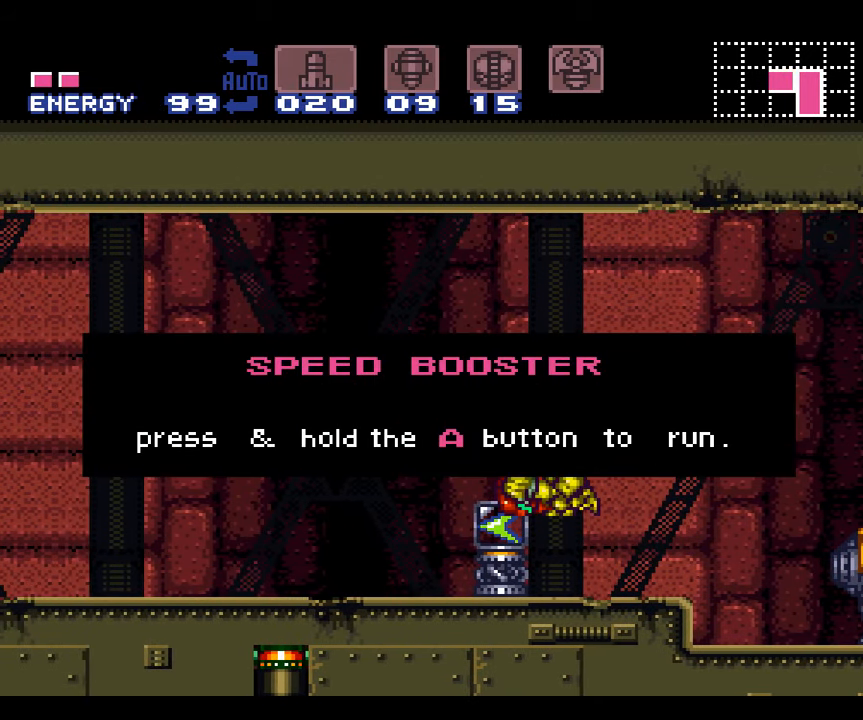
{"buttons": ["A", "DPAD_LEFT"], "events": []}
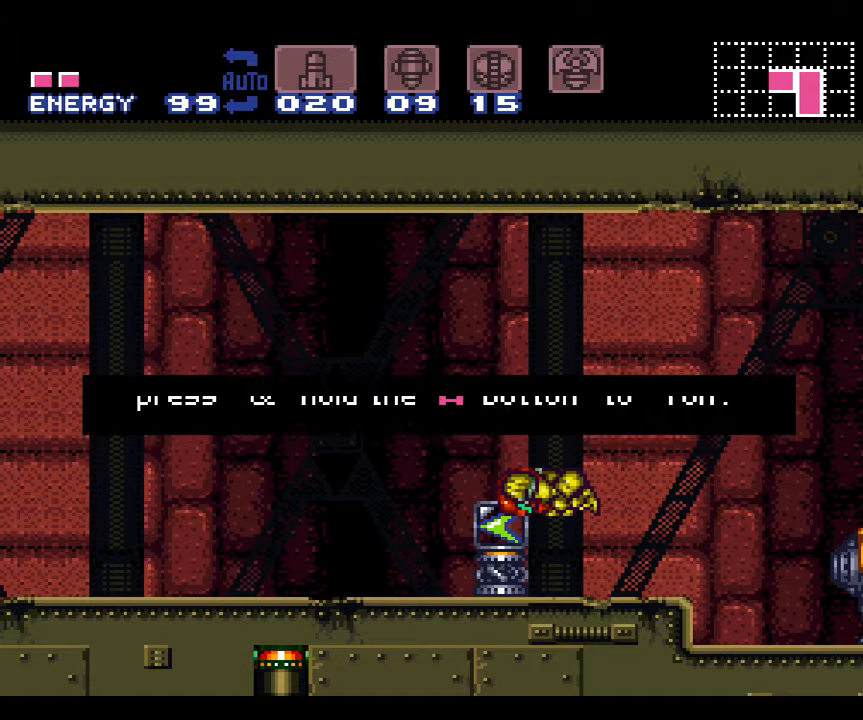
{"buttons": ["A", "DPAD_LEFT"], "events": []}
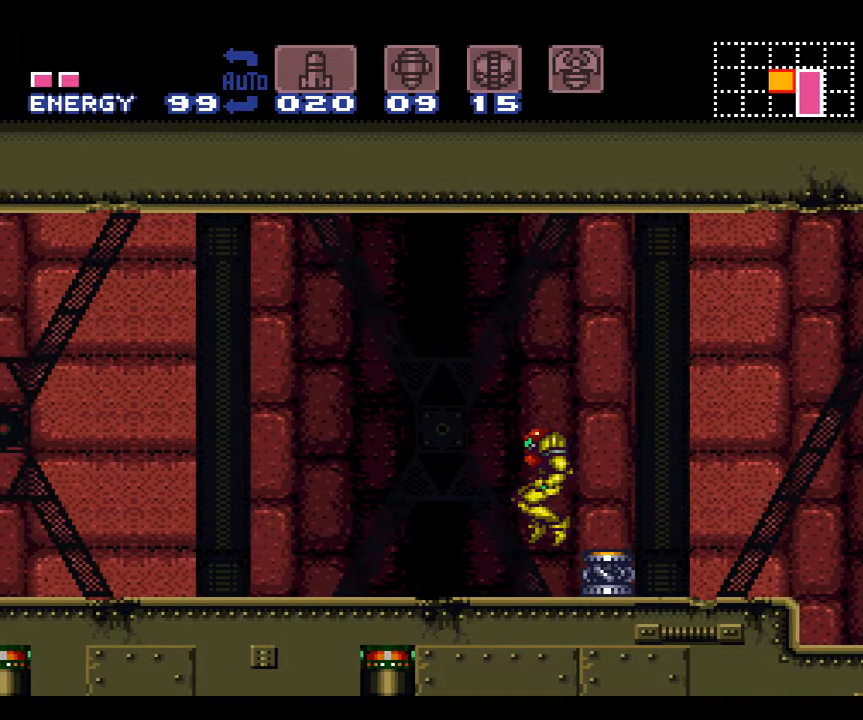
{"buttons": ["A", "DPAD_LEFT"], "events": []}
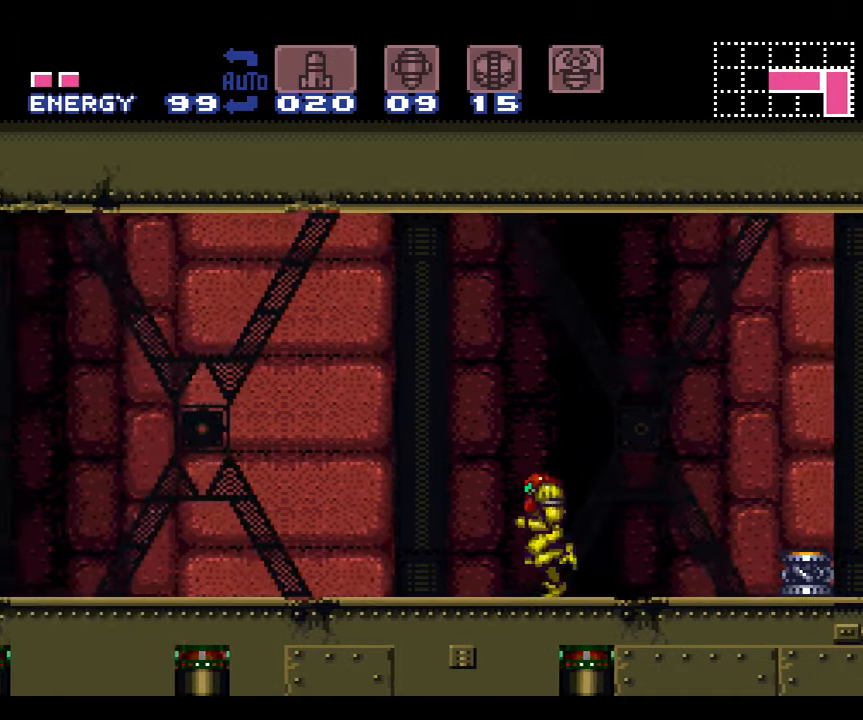
{"buttons": ["A", "DPAD_LEFT"], "events": []}
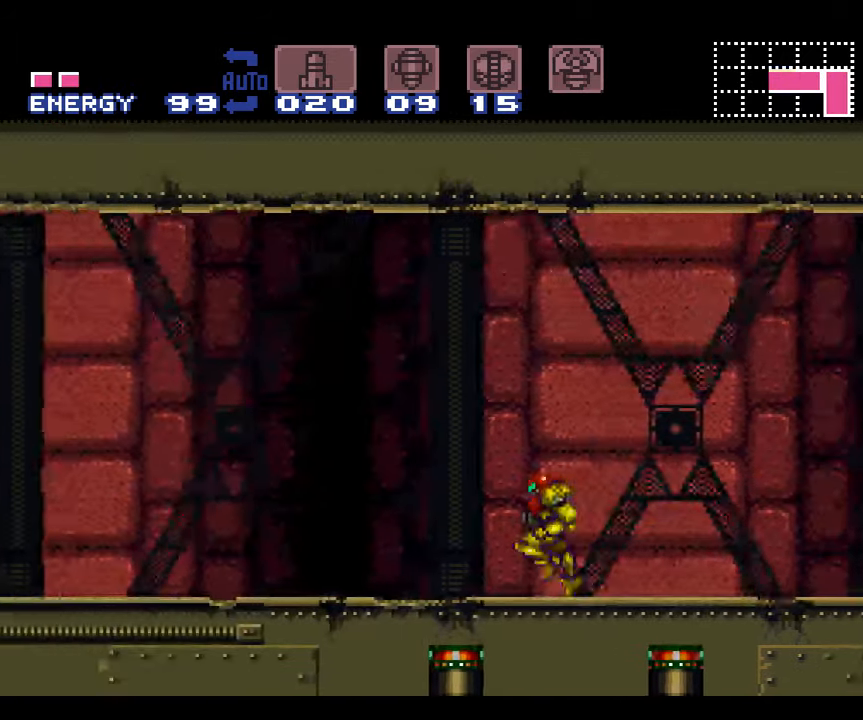
{"buttons": ["A", "DPAD_LEFT"], "events": []}
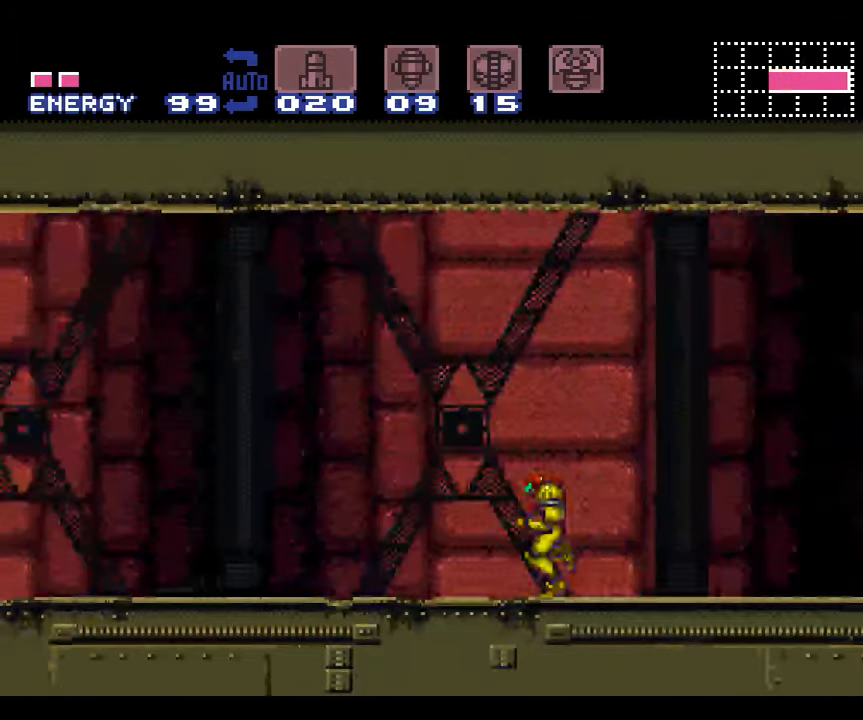
{"buttons": ["A", "DPAD_LEFT"], "events": []}
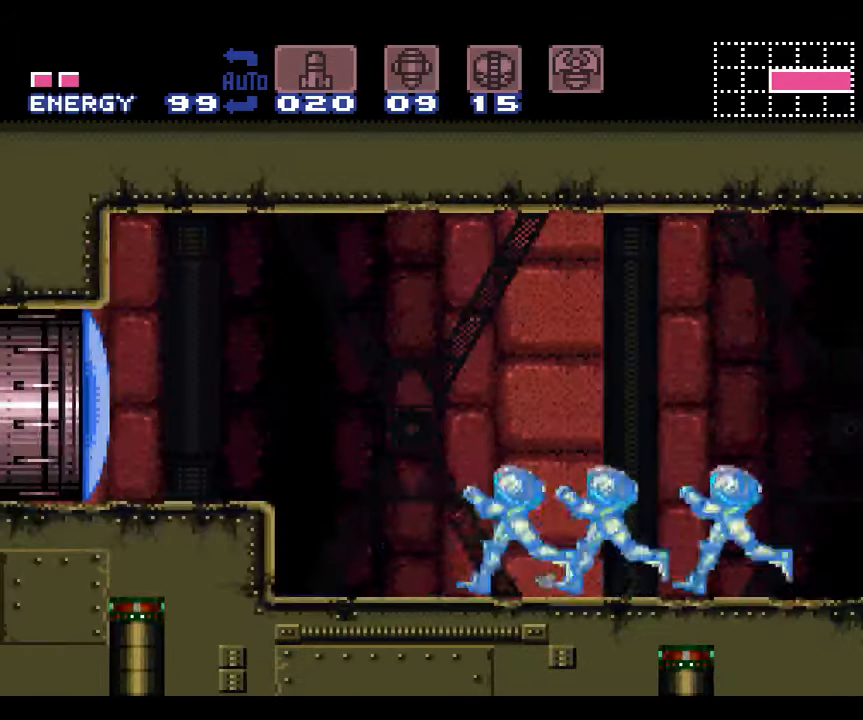
{"buttons": ["A"], "events": [[350, "DPAD_LEFT", "up"]]}
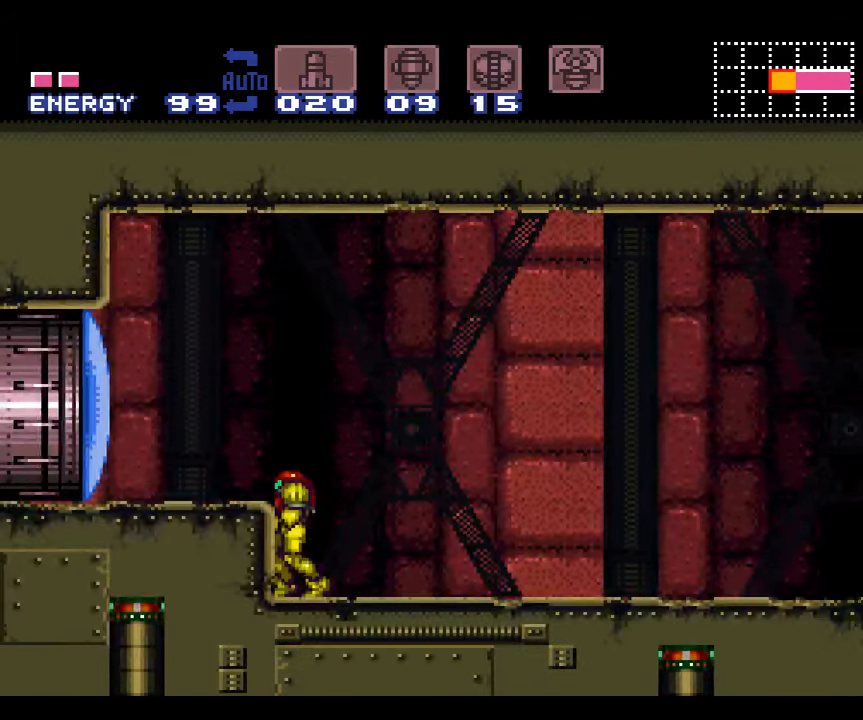
{"buttons": ["A", "Y"], "events": [[200, "B", "down"], [350, "B", "up"], [484, "Y", "down"]]}
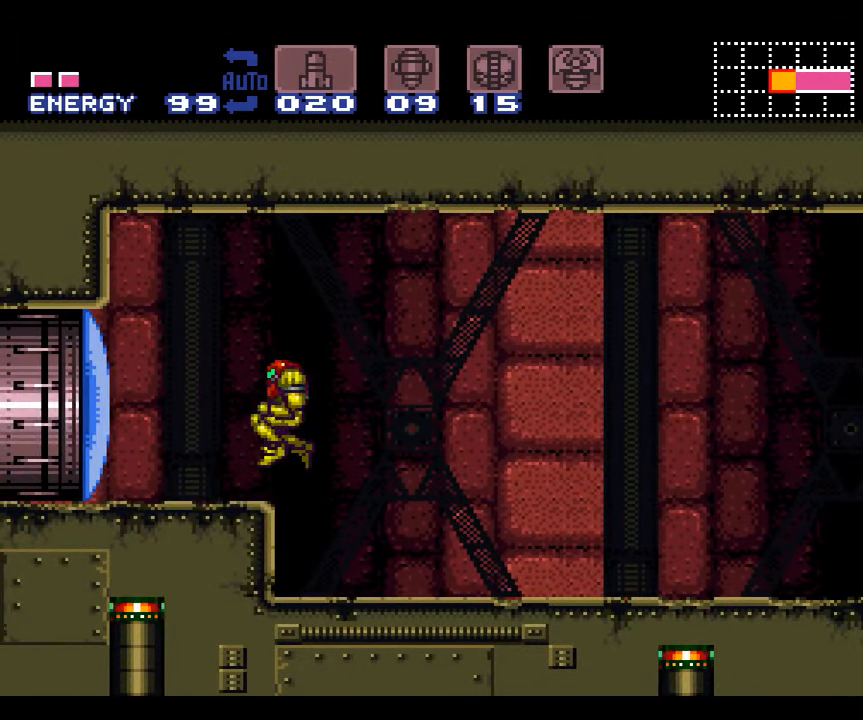
{"buttons": ["A", "DPAD_RIGHT"], "events": [[67, "Y", "up"], [267, "DPAD_RIGHT", "down"]]}
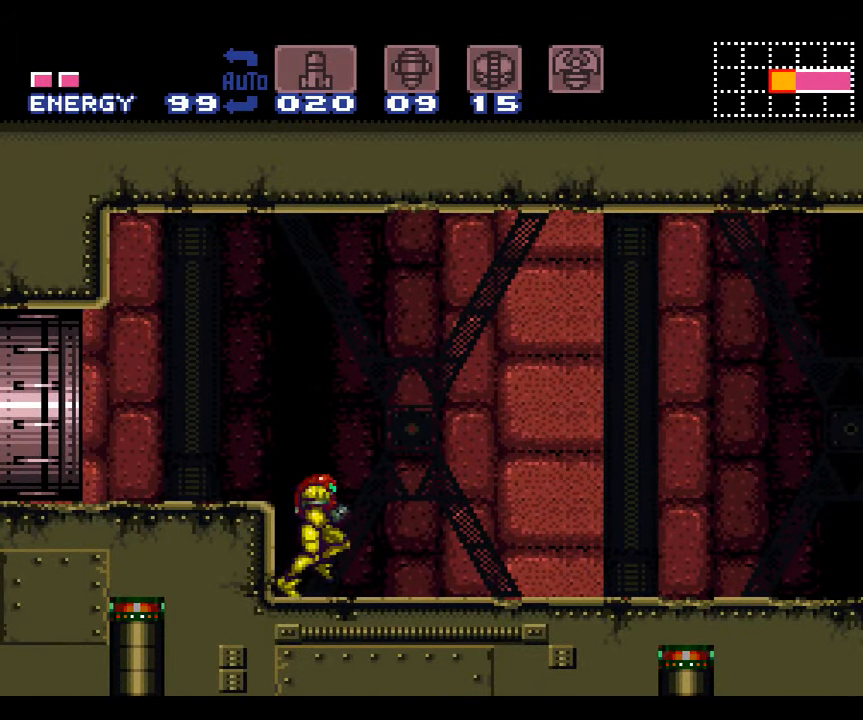
{"buttons": ["A", "DPAD_RIGHT"], "events": []}
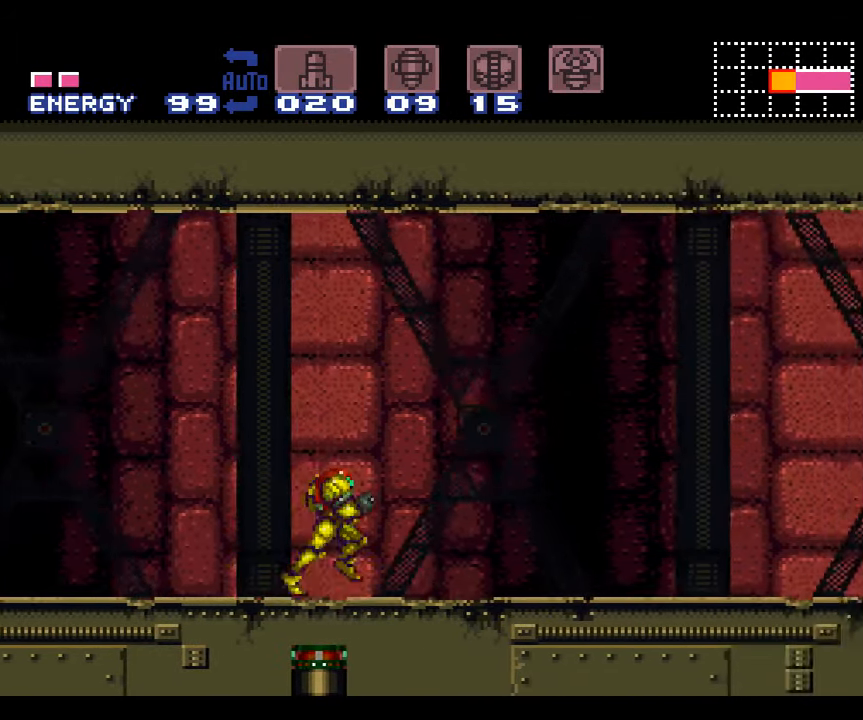
{"buttons": ["A", "DPAD_RIGHT"], "events": []}
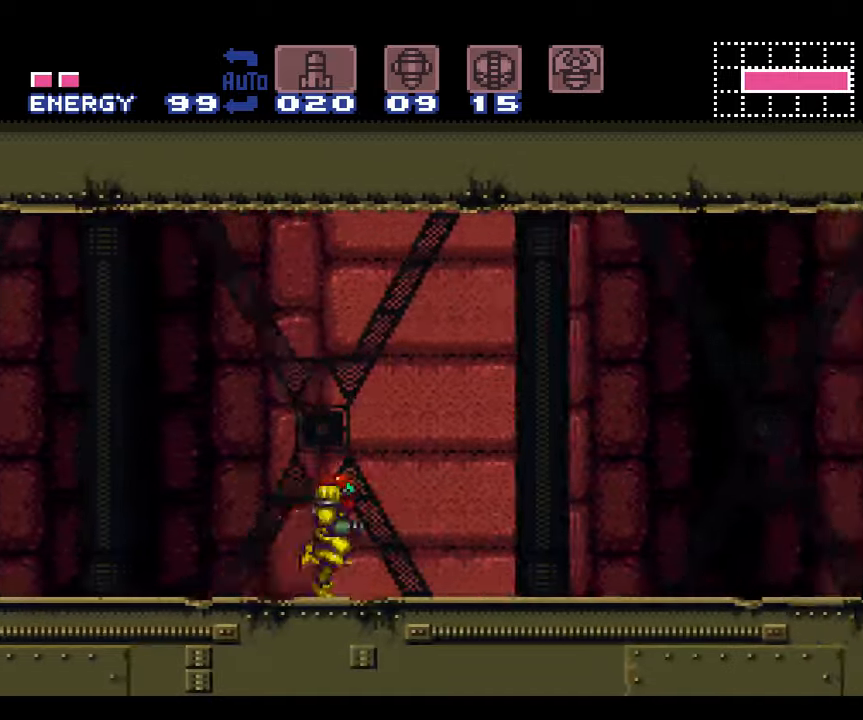
{"buttons": ["A", "DPAD_RIGHT"], "events": []}
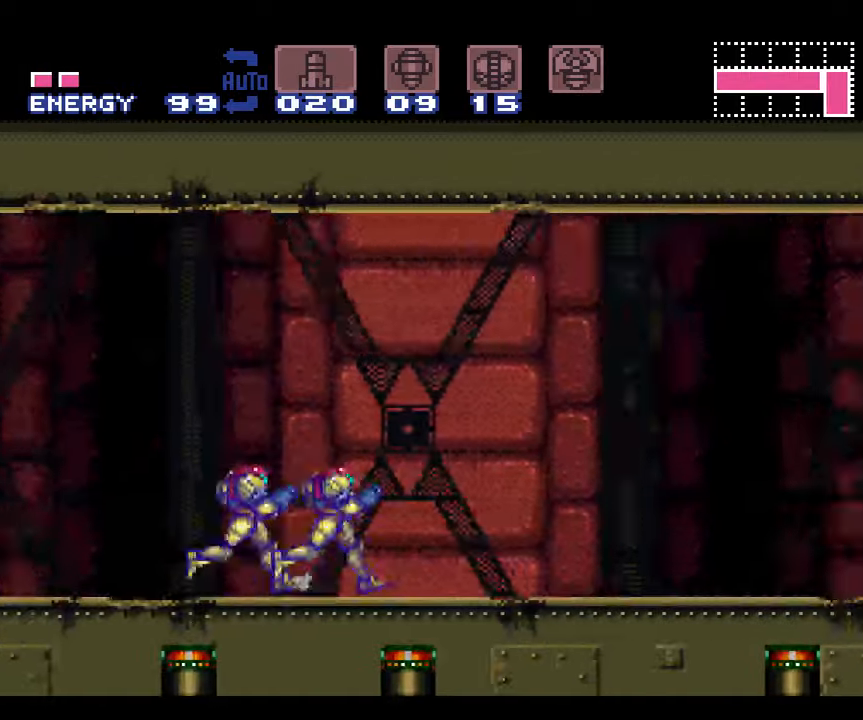
{"buttons": ["A", "DPAD_LEFT"], "events": [[50, "DPAD_DOWN", "down"], [83, "DPAD_RIGHT", "up"], [150, "DPAD_LEFT", "down"], [266, "DPAD_DOWN", "up"]]}
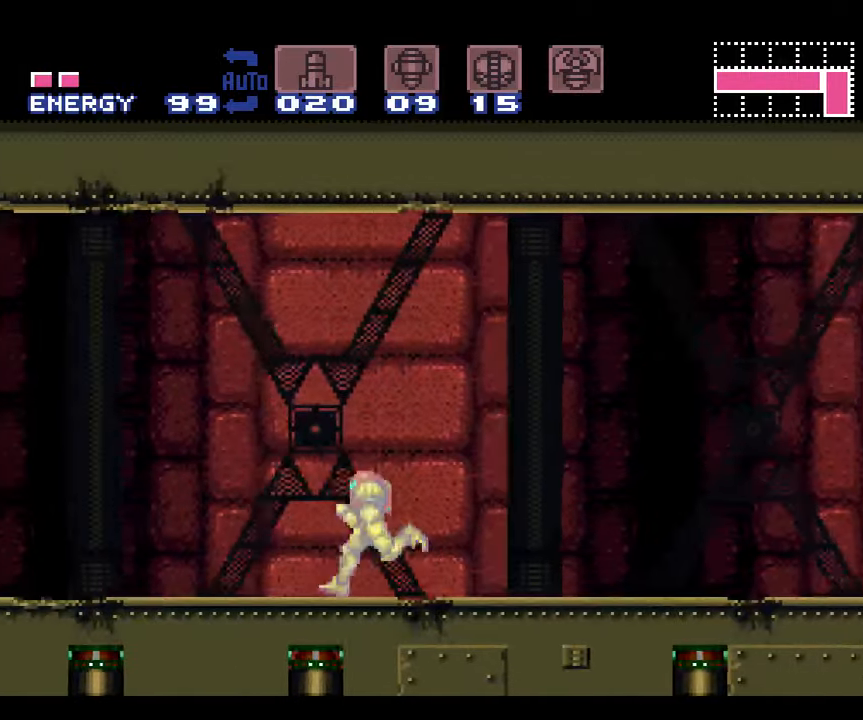
{"buttons": ["A", "DPAD_LEFT"], "events": []}
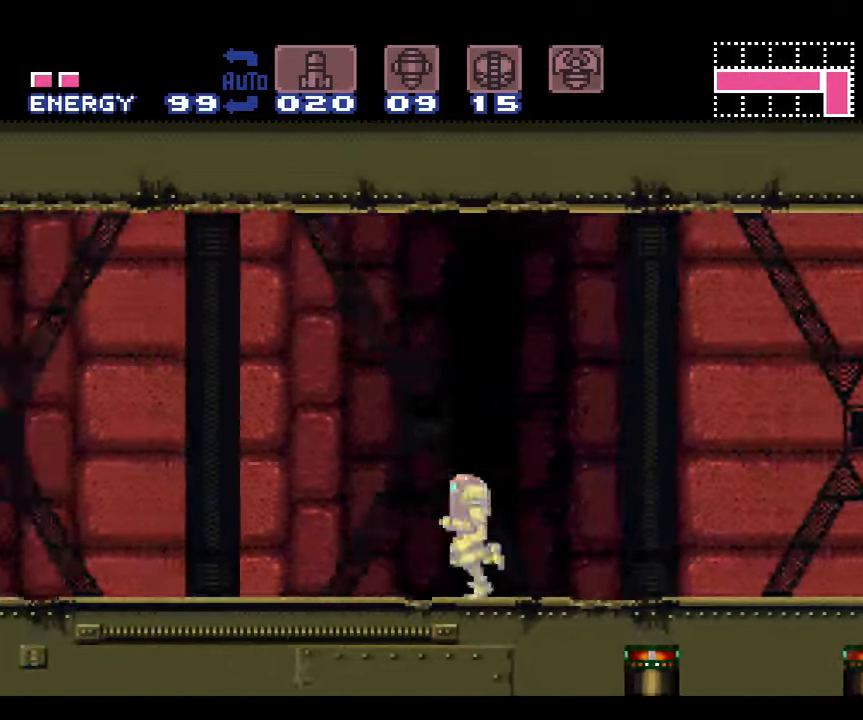
{"buttons": ["A", "DPAD_LEFT"], "events": []}
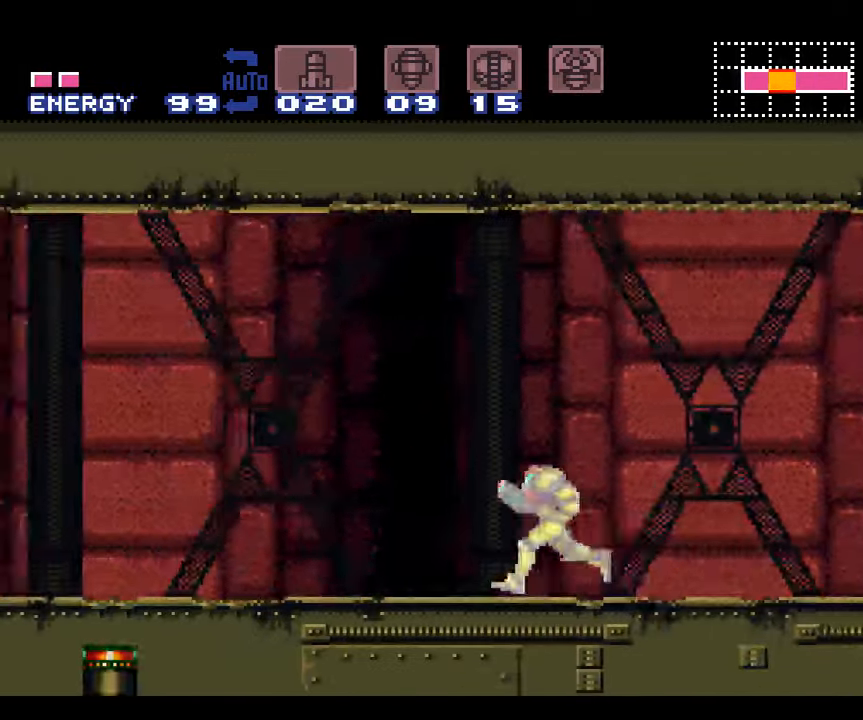
{"buttons": ["A", "DPAD_UP", "DPAD_LEFT"], "events": [[16, "B", "down"], [150, "B", "up"], [483, "DPAD_UP", "down"]]}
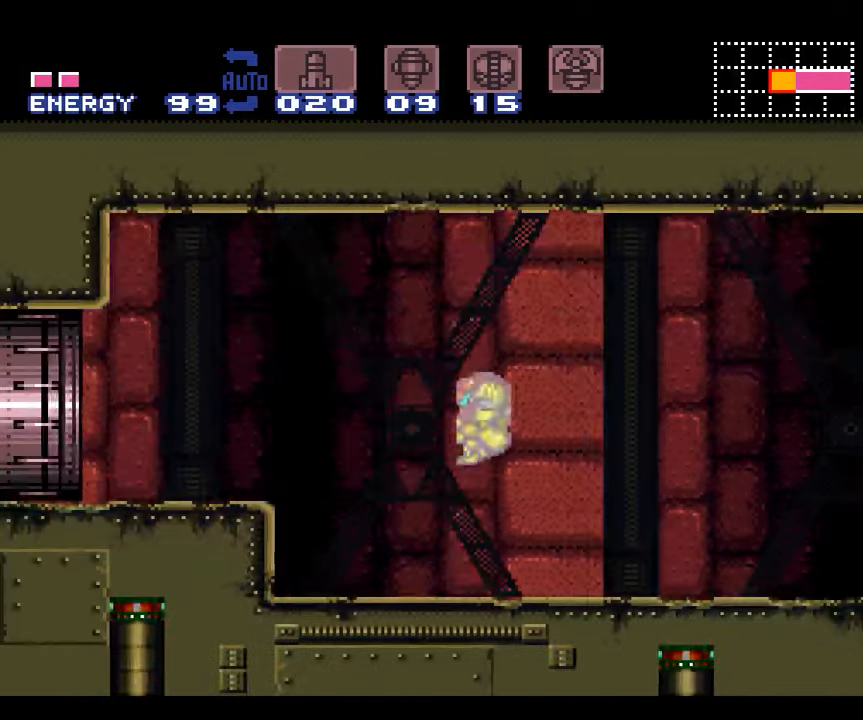
{"buttons": ["A"], "events": [[33, "DPAD_LEFT", "up"], [83, "DPAD_LEFT", "down"], [200, "B", "down"], [200, "DPAD_UP", "up"], [450, "B", "up"], [483, "DPAD_LEFT", "up"]]}
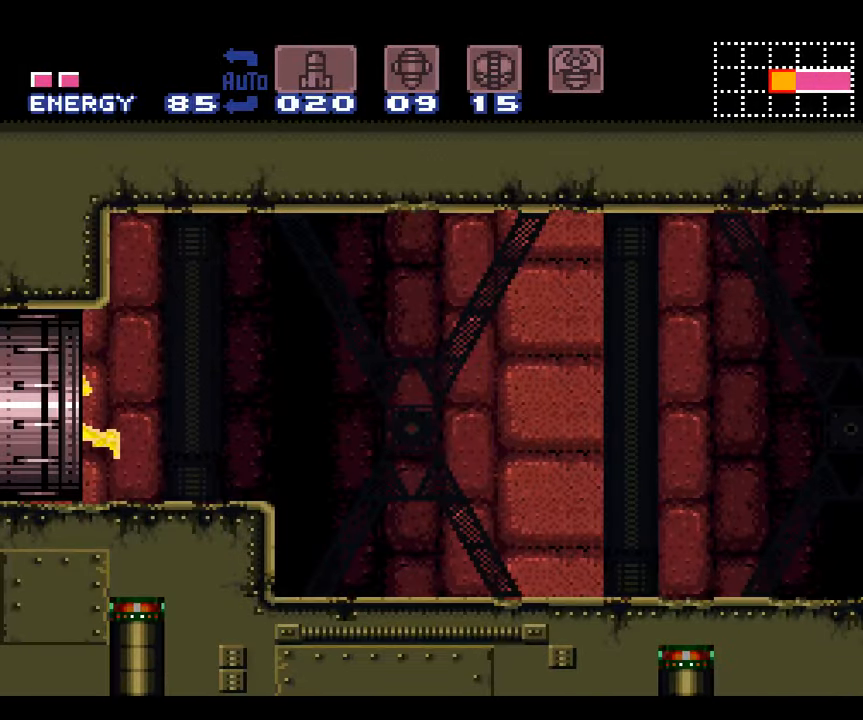
{"buttons": ["A"], "events": []}
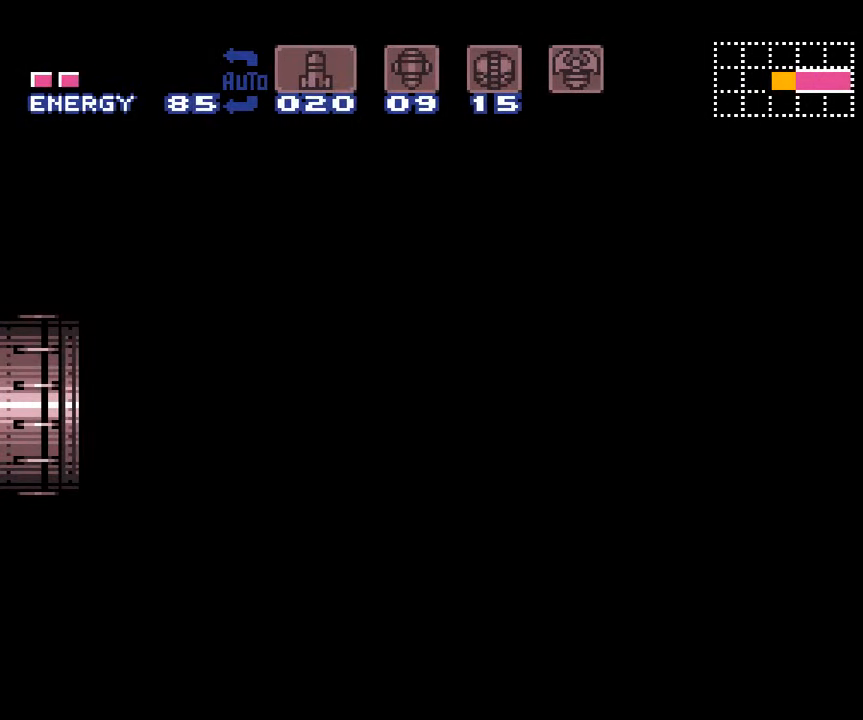
{"buttons": ["A"], "events": []}
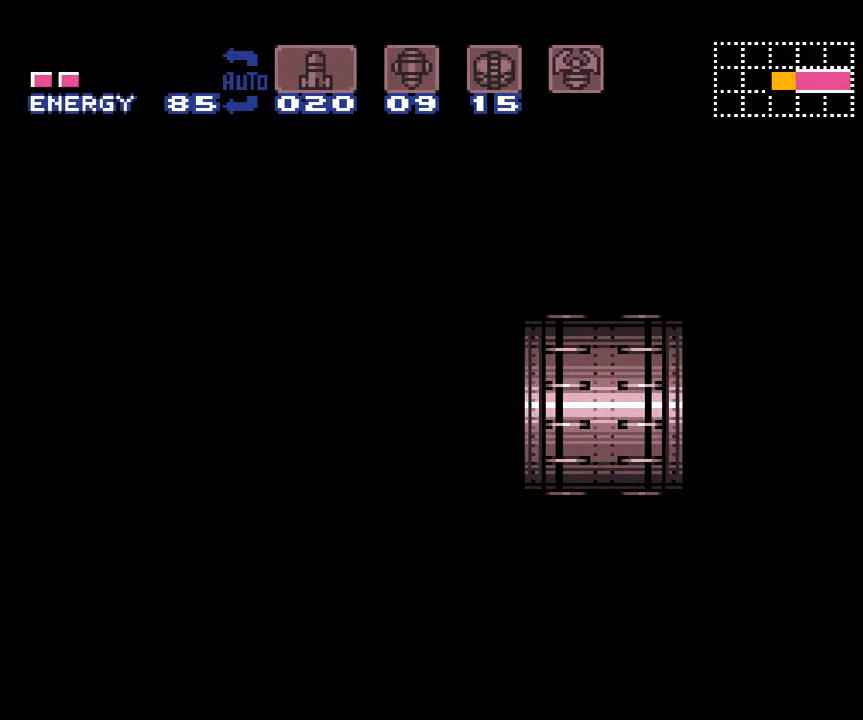
{"buttons": ["A"], "events": []}
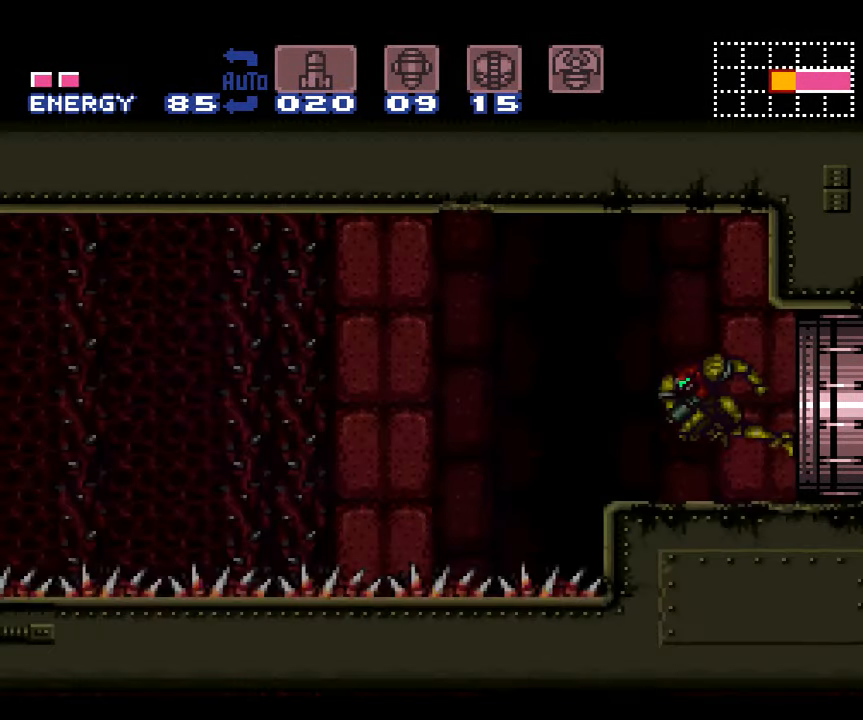
{"buttons": ["A"], "events": []}
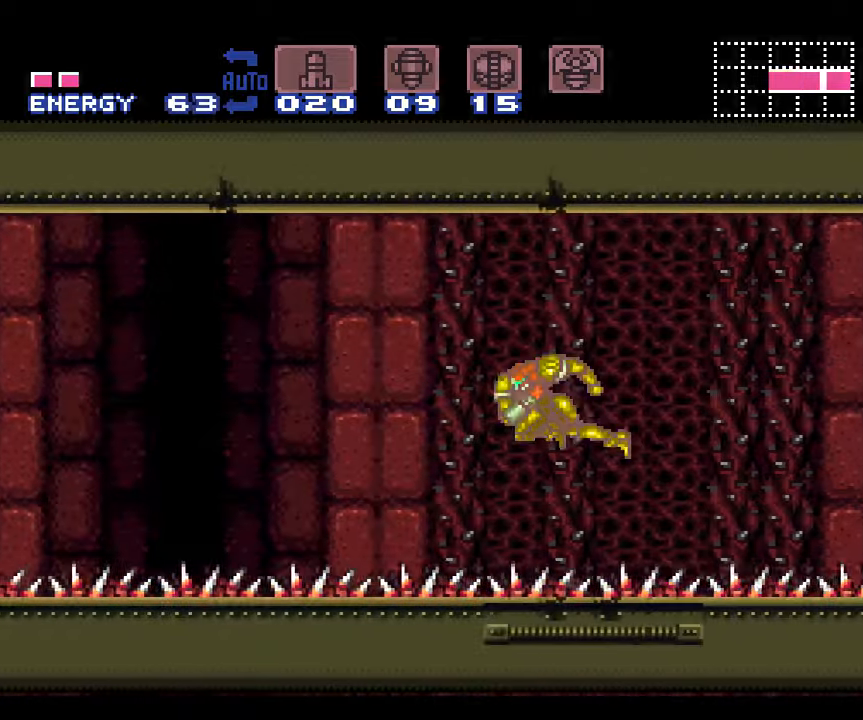
{"buttons": ["A"], "events": []}
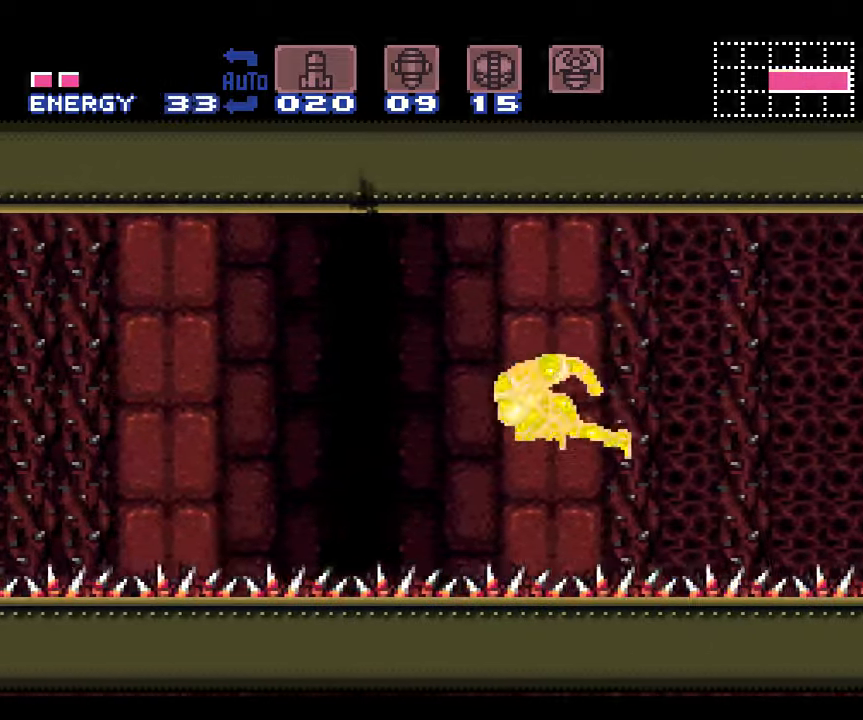
{"buttons": ["A"], "events": []}
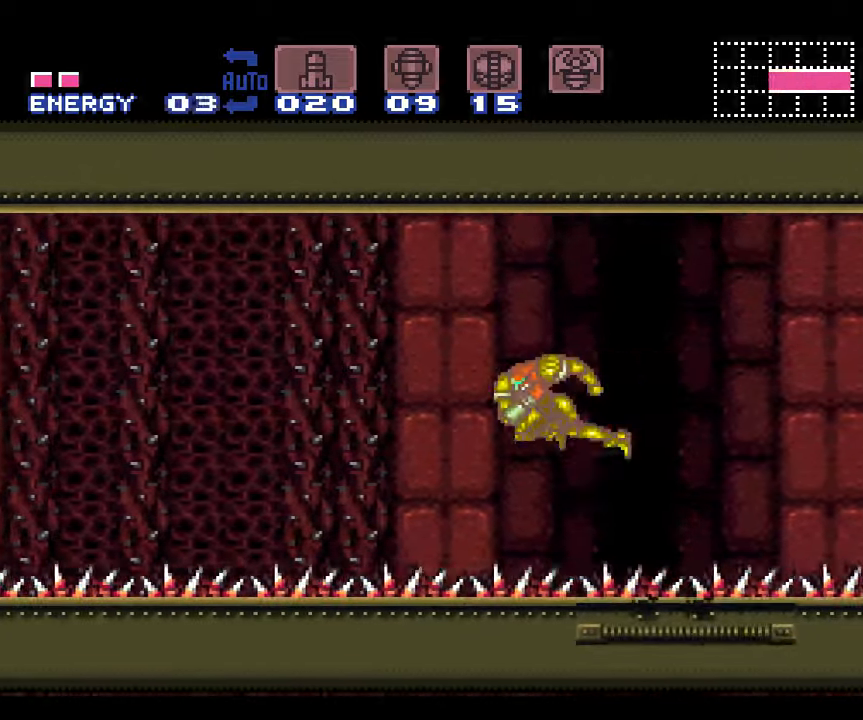
{"buttons": ["A"], "events": []}
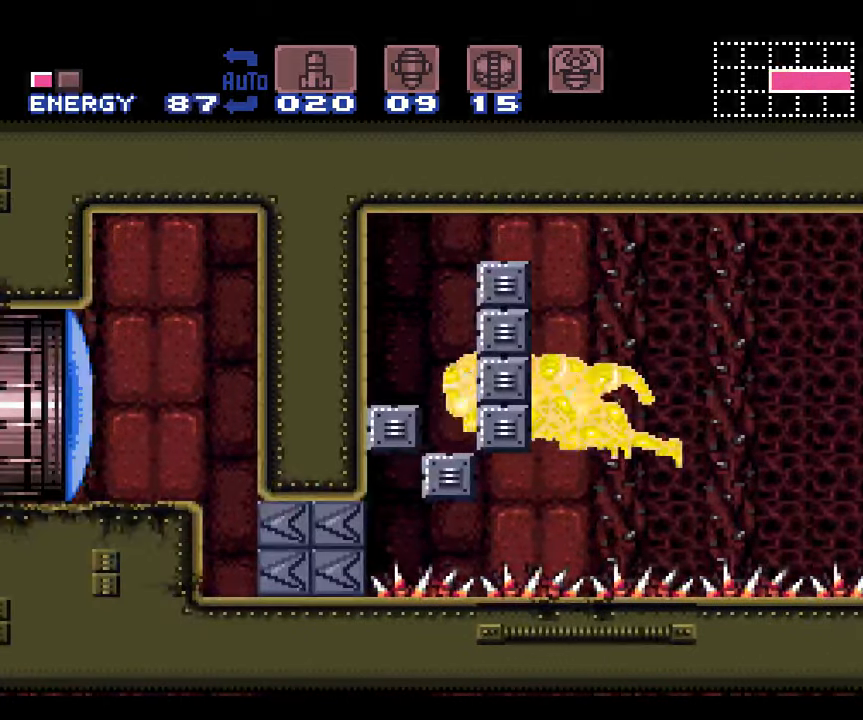
{"buttons": ["A"], "events": []}